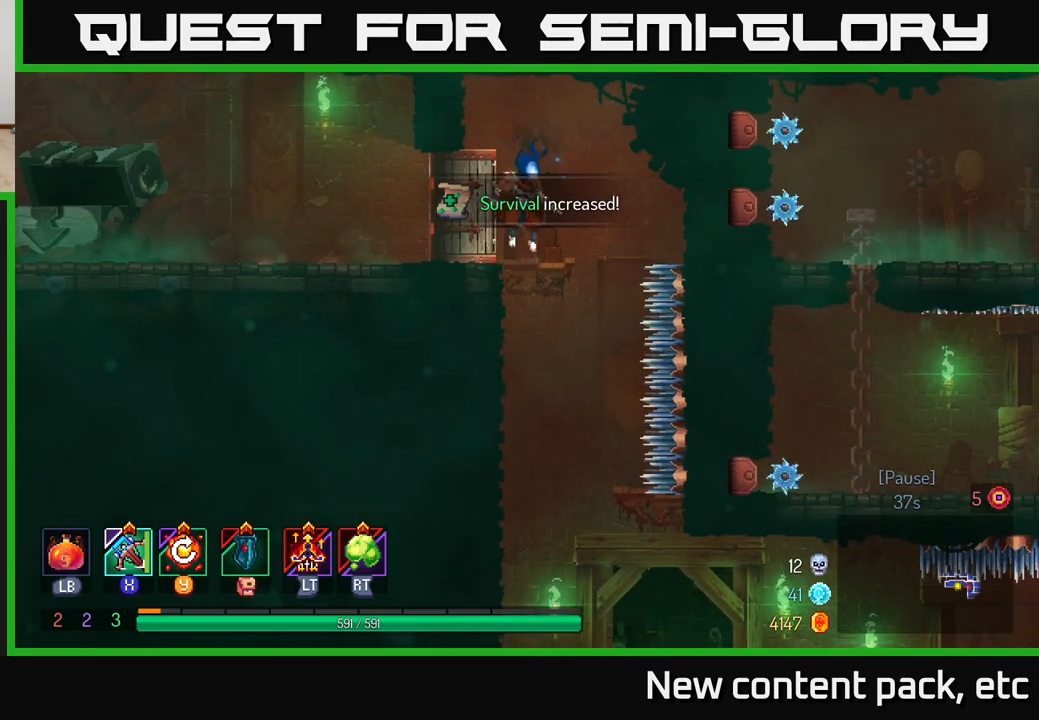
Gameplay with a controller (Xbox layout); each line is a JSON object with the inputs held at the frame after it. "events" lists button and stick changes between this image and that frame as [ms after this image, input, new state], when the widget could be followed in between.
{"buttons": [], "left_stick": "center", "right_stick": "center", "events": []}
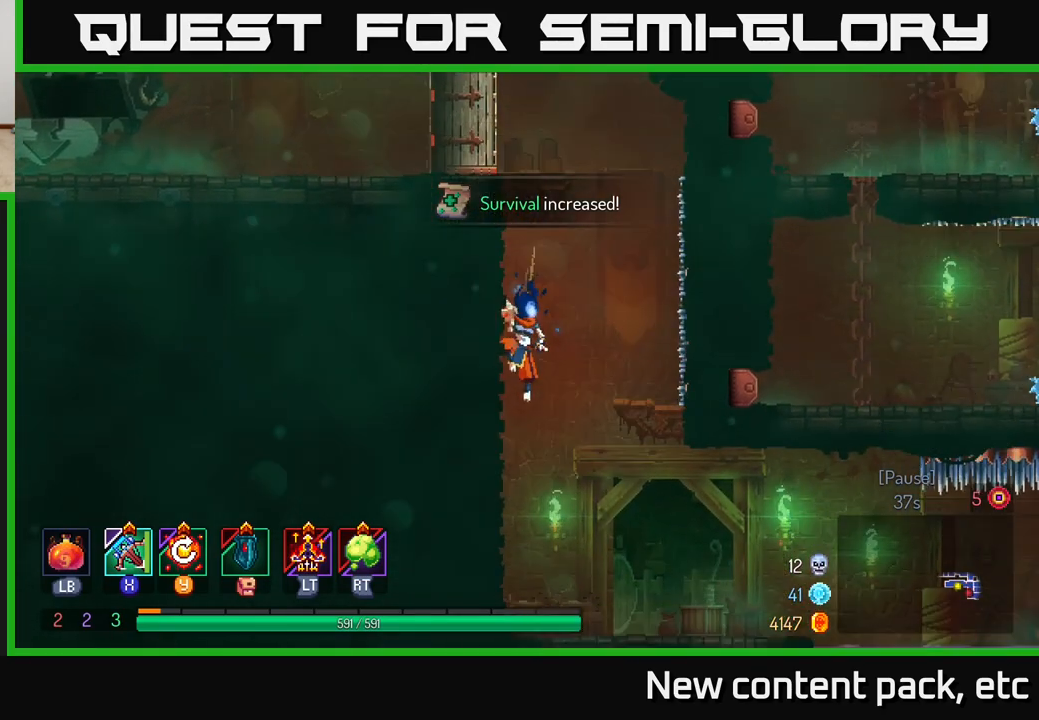
{"buttons": [], "left_stick": "right", "right_stick": "center", "events": [[250, "left_stick", "right"], [300, "B", "down"], [450, "B", "up"]]}
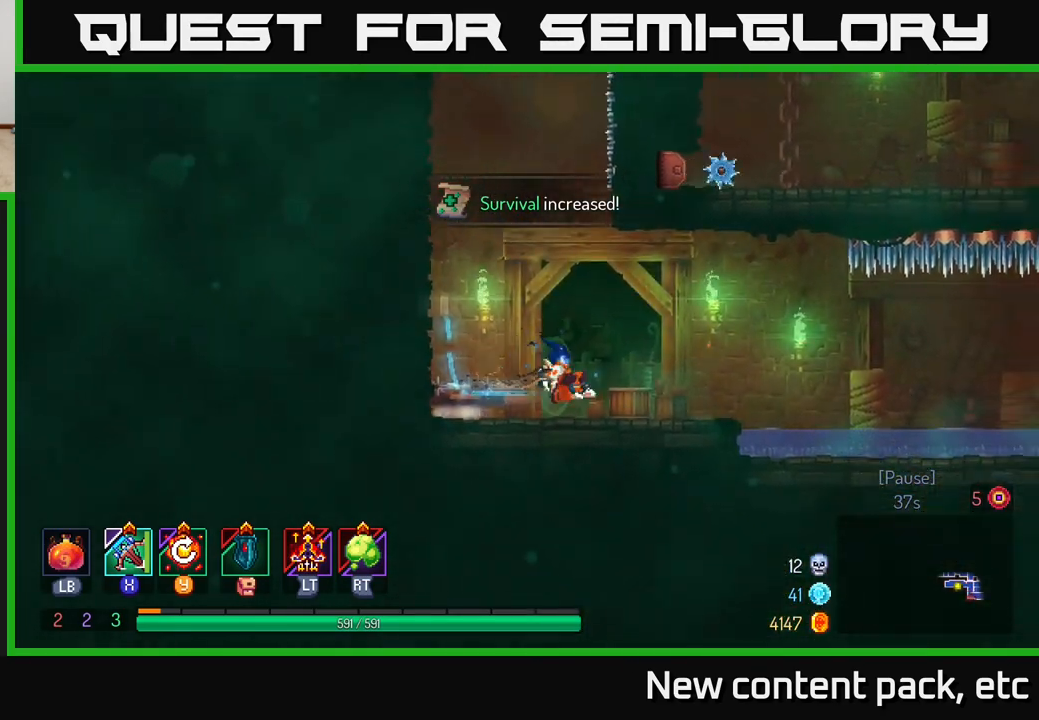
{"buttons": [], "left_stick": "center", "right_stick": "center", "events": [[50, "left_stick", "center"]]}
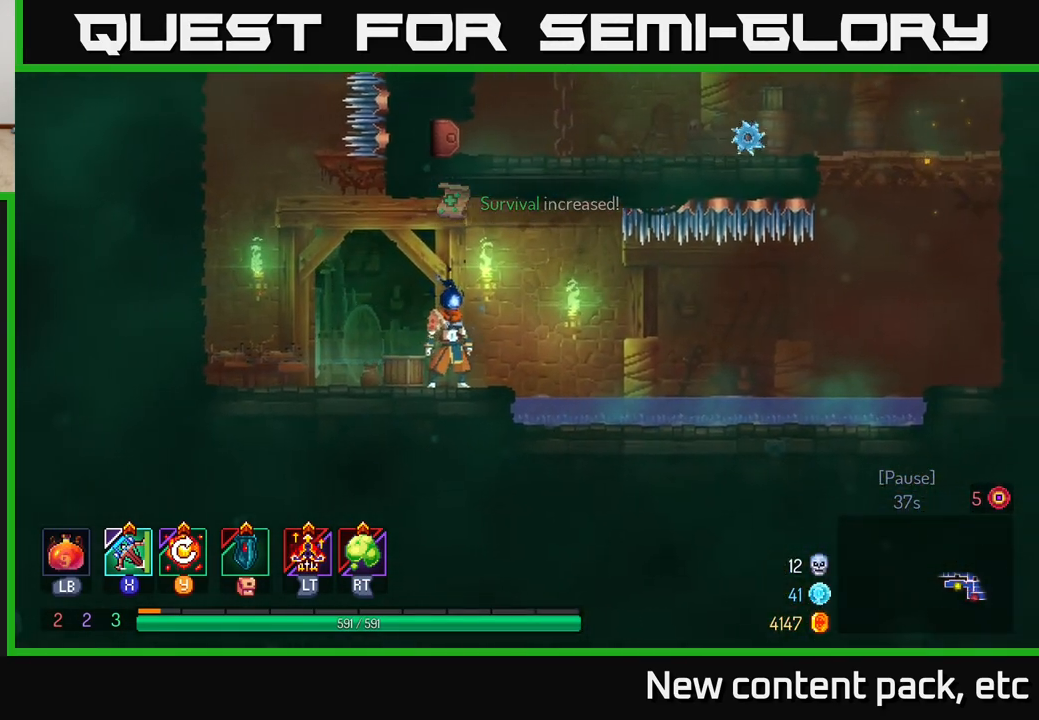
{"buttons": [], "left_stick": "center", "right_stick": "center", "events": []}
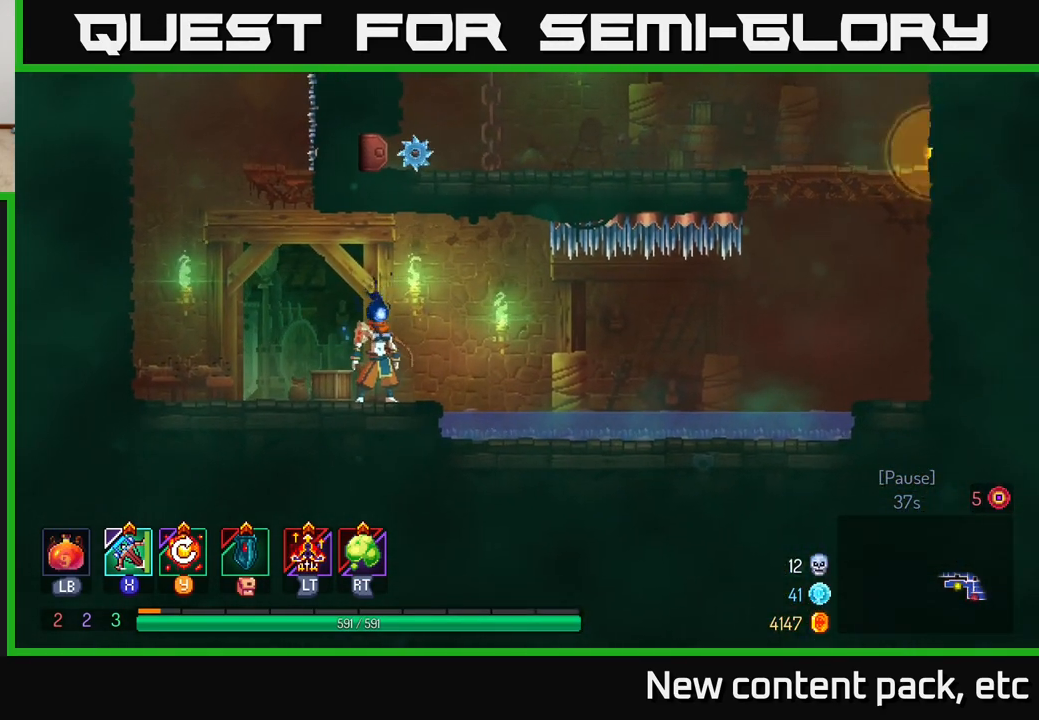
{"buttons": [], "left_stick": "right", "right_stick": "center", "events": [[167, "left_stick", "right"], [267, "A", "down"], [317, "A", "up"]]}
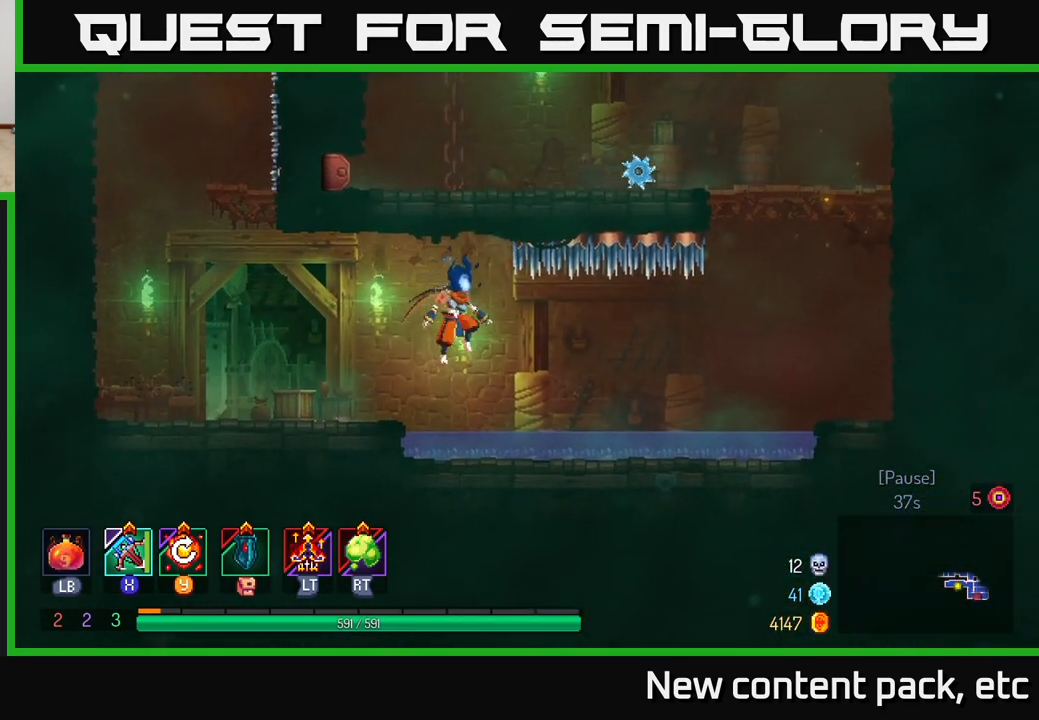
{"buttons": [], "left_stick": "right", "right_stick": "center", "events": [[183, "B", "down"], [300, "B", "up"]]}
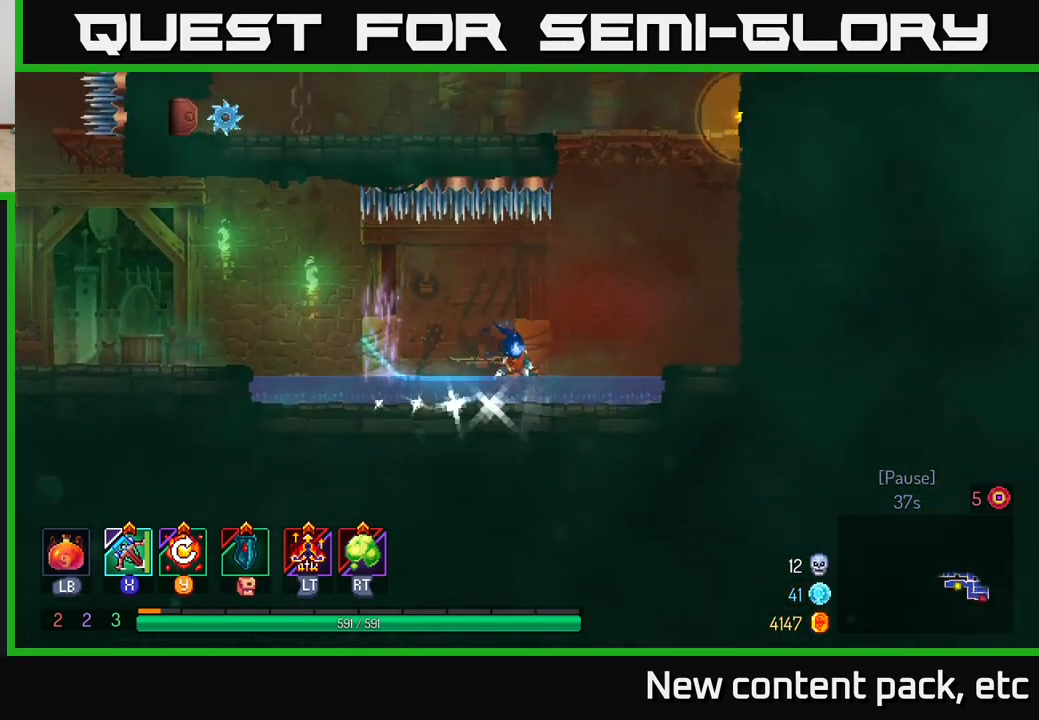
{"buttons": [], "left_stick": "right", "right_stick": "center", "events": [[117, "A", "down"], [200, "A", "up"]]}
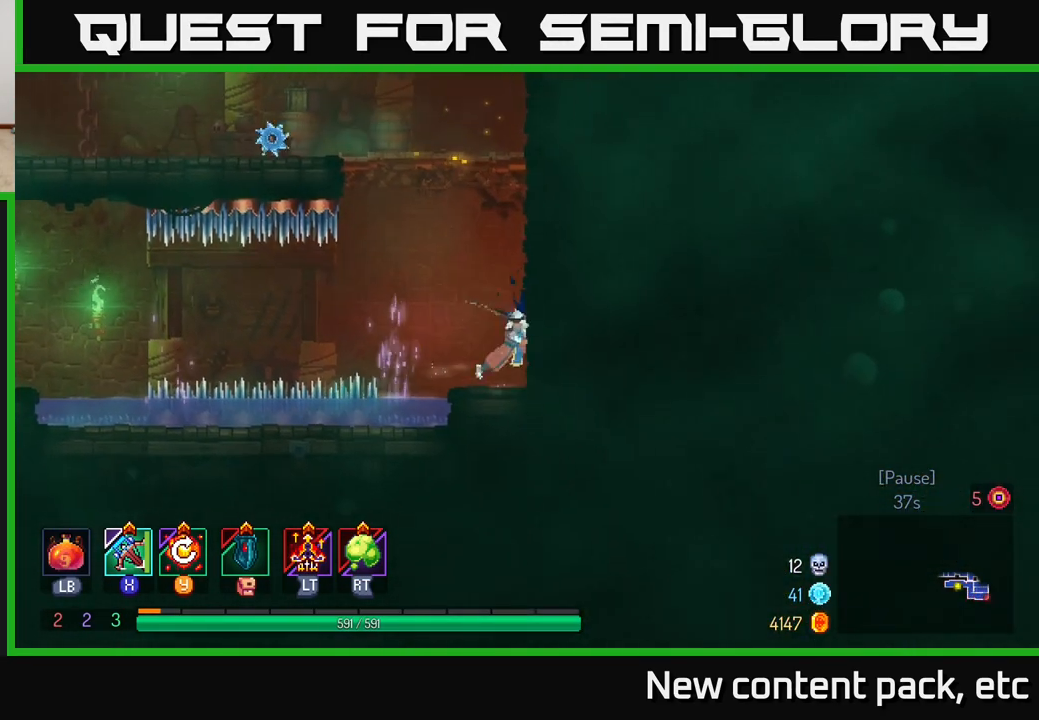
{"buttons": [], "left_stick": "center", "right_stick": "left", "events": [[50, "left_stick", "center"], [317, "right_stick", "left"]]}
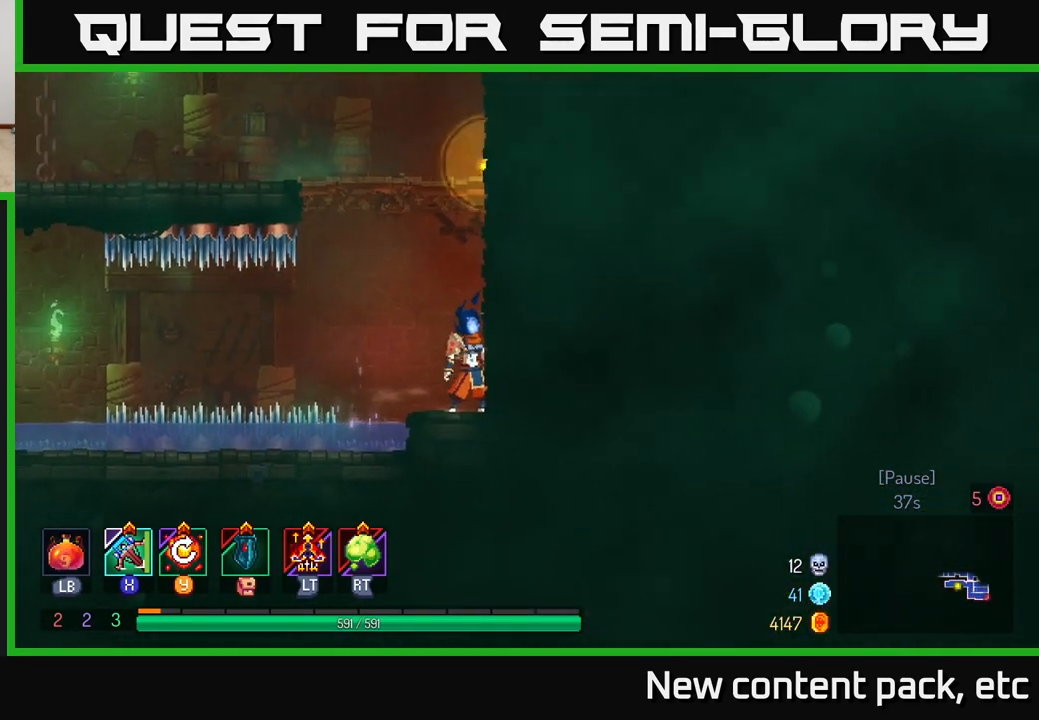
{"buttons": [], "left_stick": "center", "right_stick": "up-left", "events": [[200, "right_stick", "up"], [367, "right_stick", "up-left"]]}
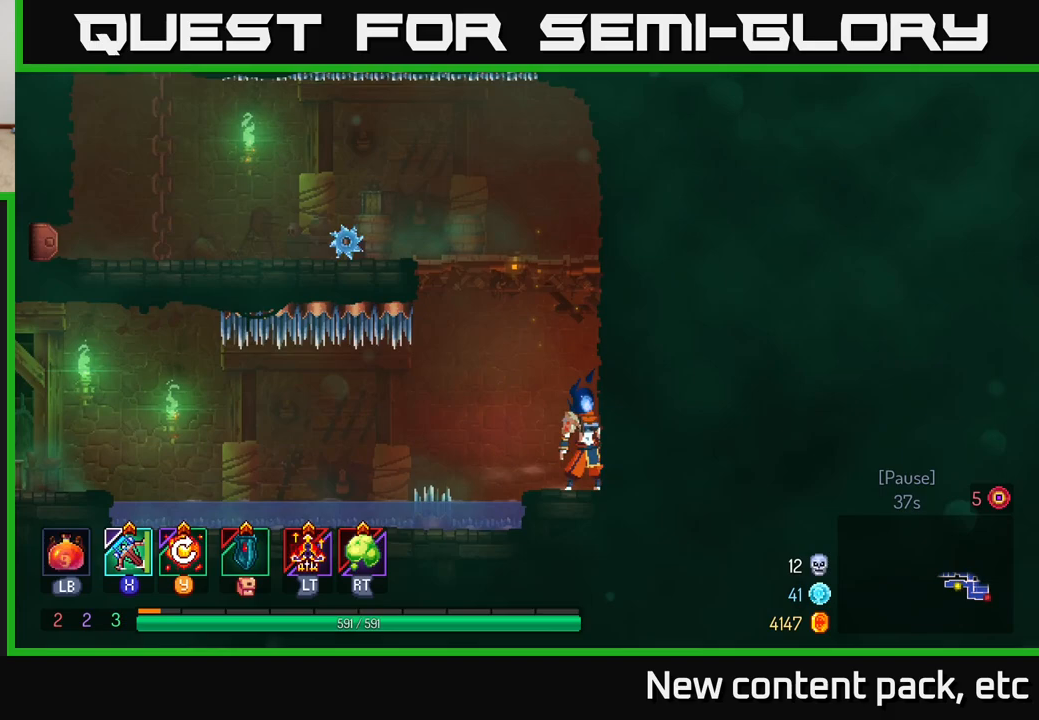
{"buttons": ["A"], "left_stick": "center", "right_stick": "center", "events": [[83, "right_stick", "center"], [450, "A", "down"]]}
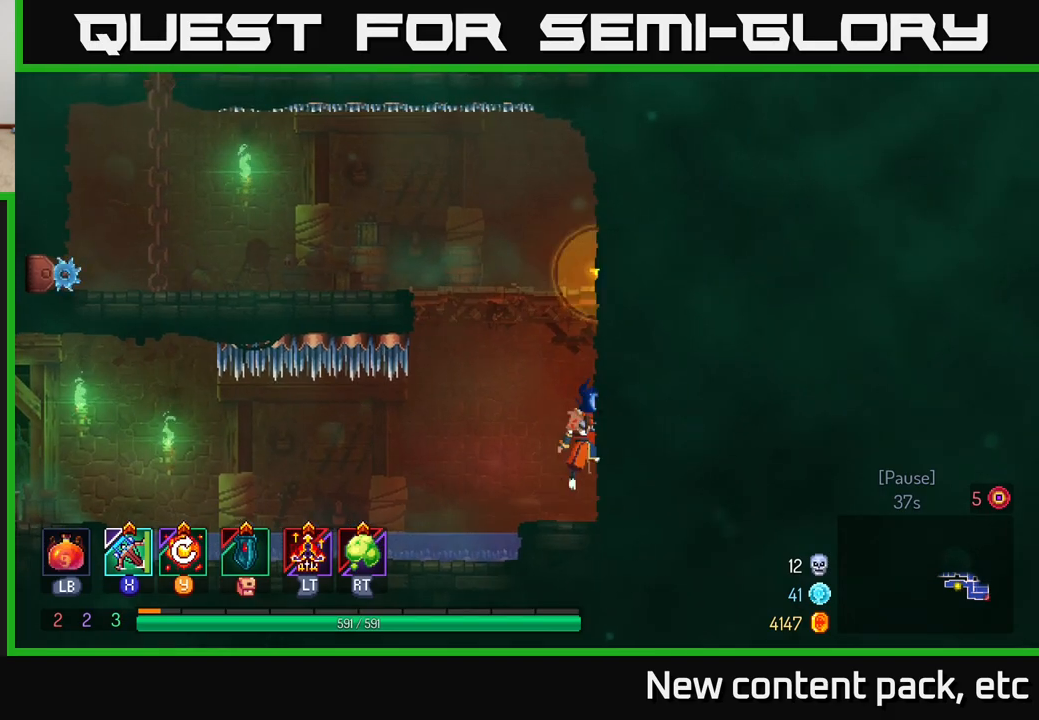
{"buttons": [], "left_stick": "left", "right_stick": "center", "events": [[83, "A", "up"], [150, "A", "down"], [383, "A", "up"], [383, "left_stick", "left"]]}
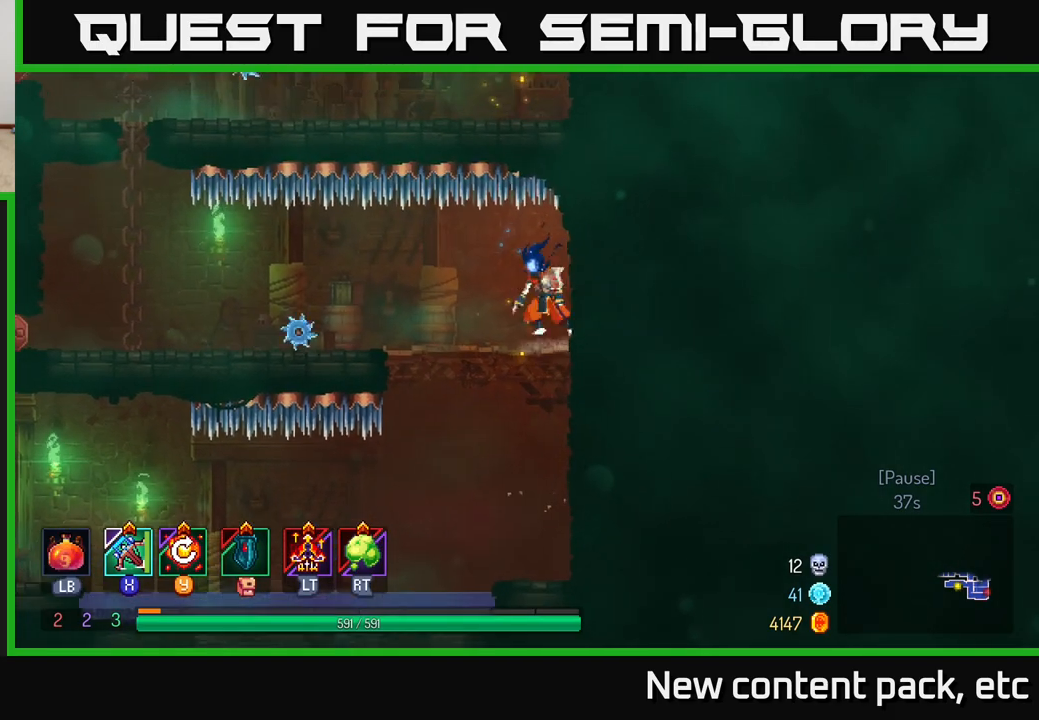
{"buttons": [], "left_stick": "left", "right_stick": "center", "events": [[167, "A", "down"], [217, "A", "up"]]}
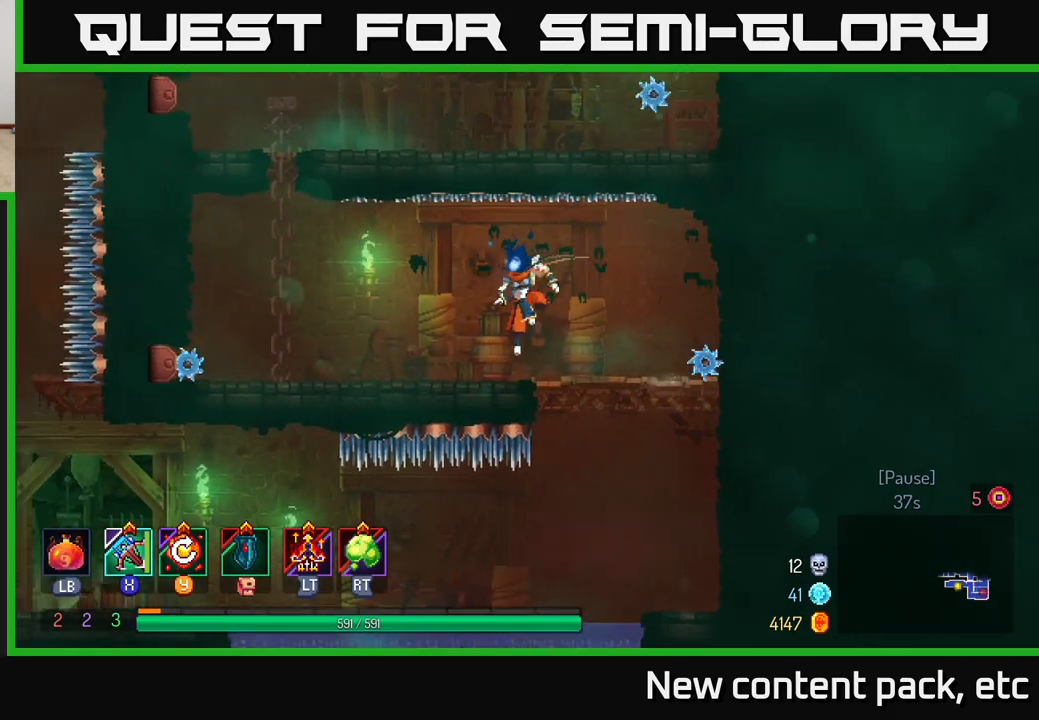
{"buttons": [], "left_stick": "left", "right_stick": "center", "events": [[267, "A", "down"], [367, "A", "up"]]}
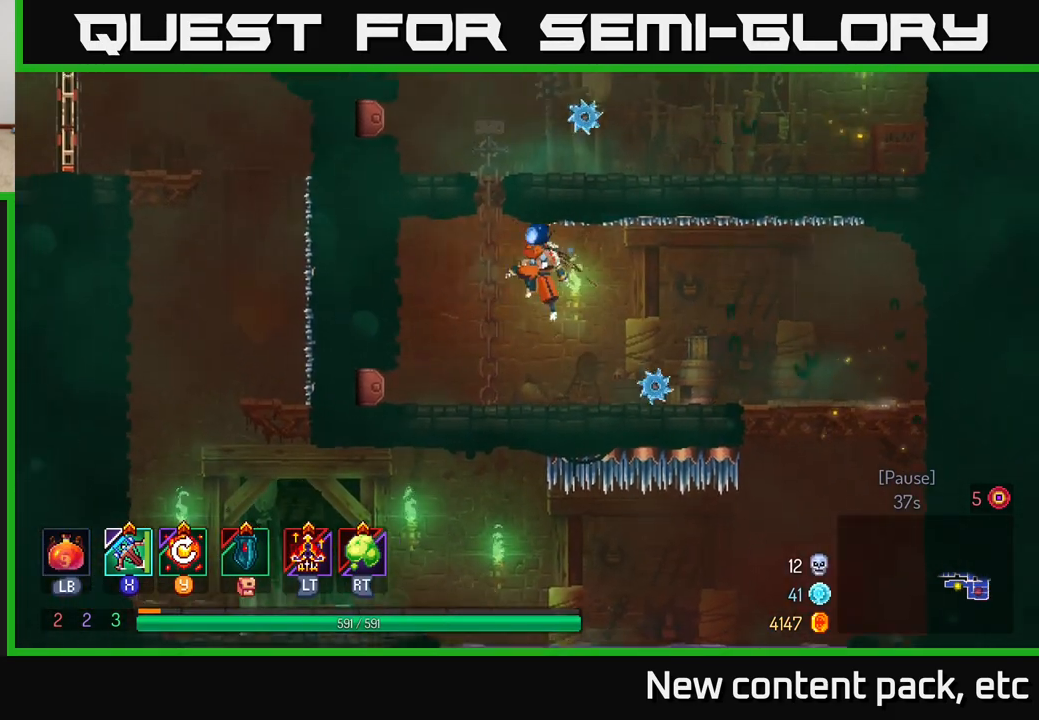
{"buttons": [], "left_stick": "center", "right_stick": "center", "events": [[33, "left_stick", "up-left"], [183, "left_stick", "up"], [433, "left_stick", "center"]]}
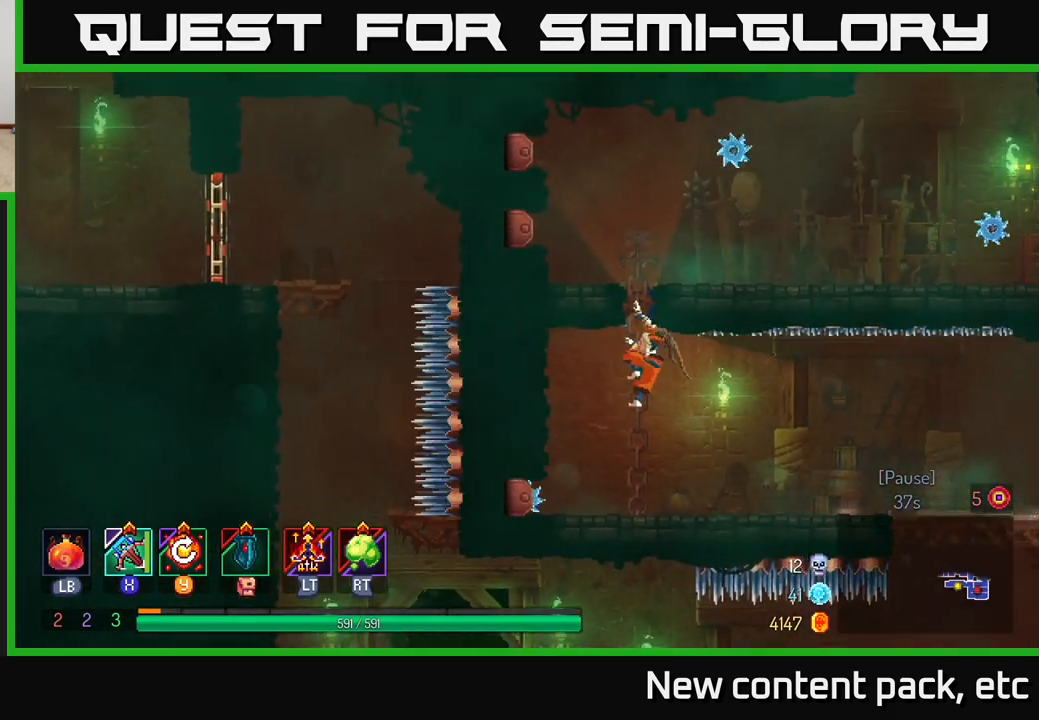
{"buttons": [], "left_stick": "center", "right_stick": "up-right", "events": [[167, "right_stick", "right"], [367, "right_stick", "up-right"]]}
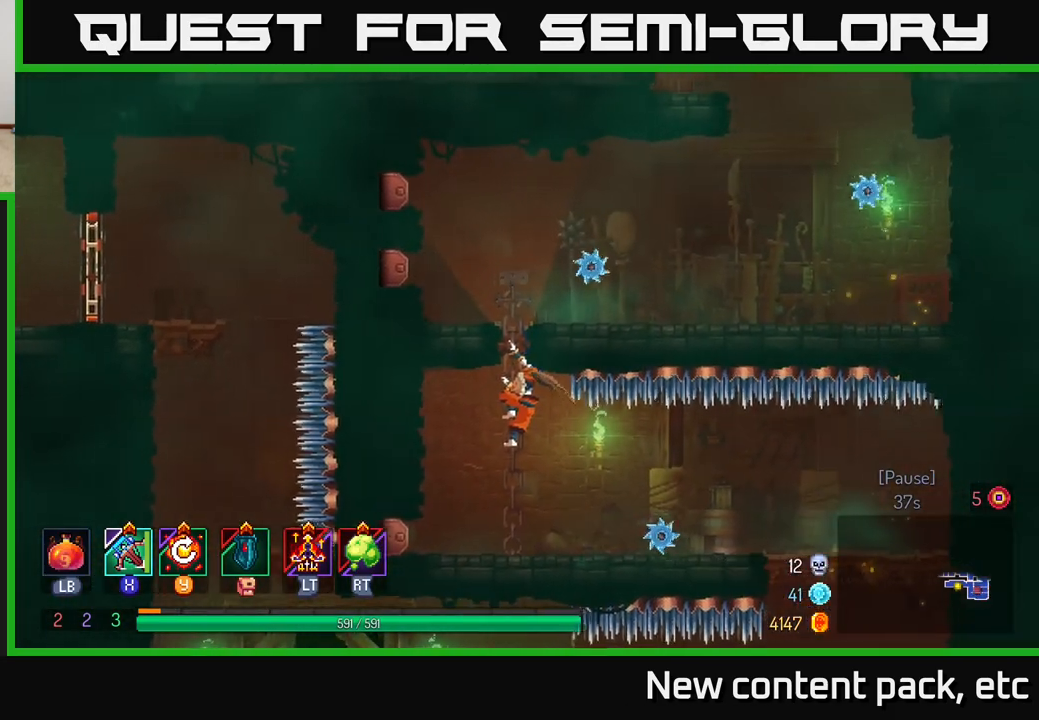
{"buttons": [], "left_stick": "up", "right_stick": "center", "events": [[367, "right_stick", "center"], [467, "left_stick", "up"]]}
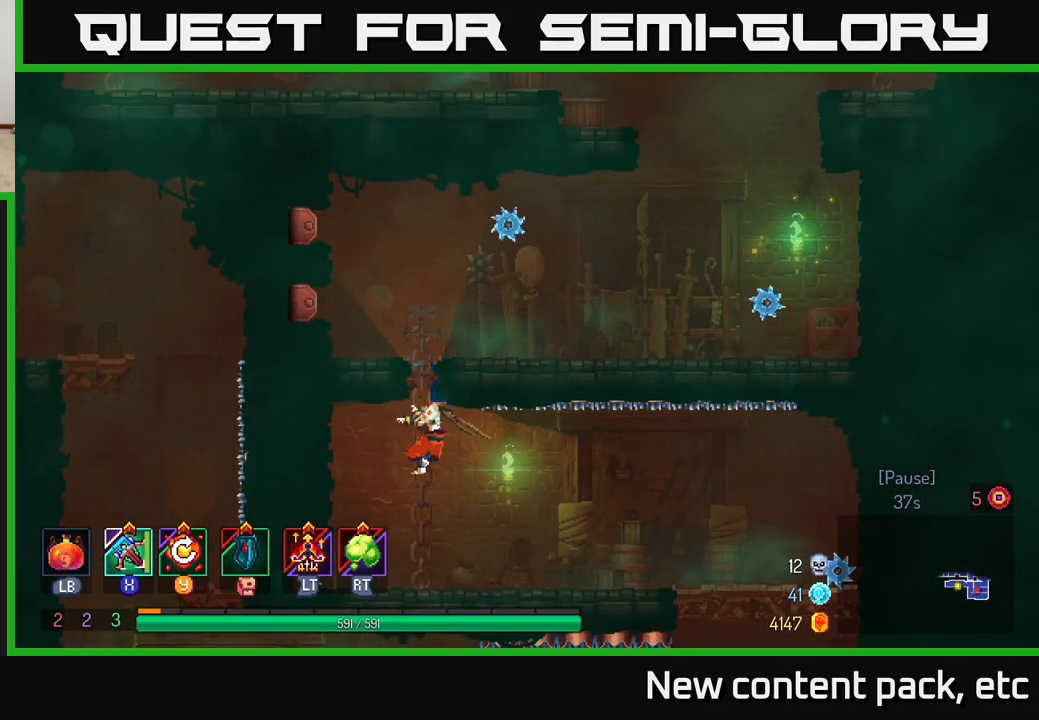
{"buttons": [], "left_stick": "center", "right_stick": "center", "events": [[100, "left_stick", "center"]]}
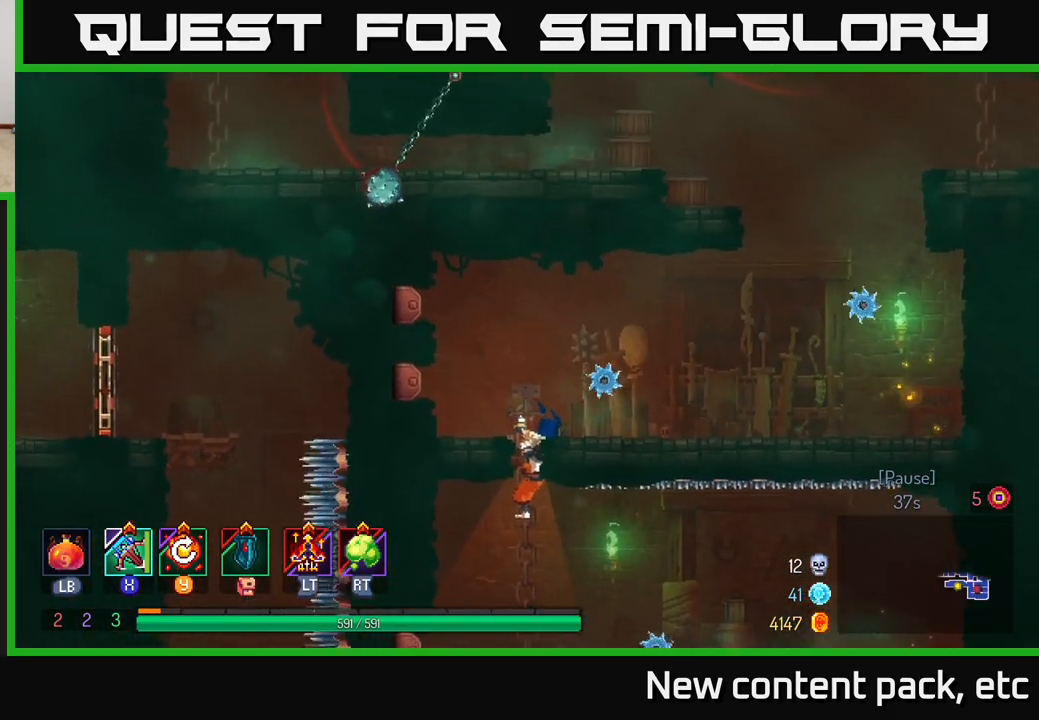
{"buttons": [], "left_stick": "center", "right_stick": "right", "events": [[467, "right_stick", "right"]]}
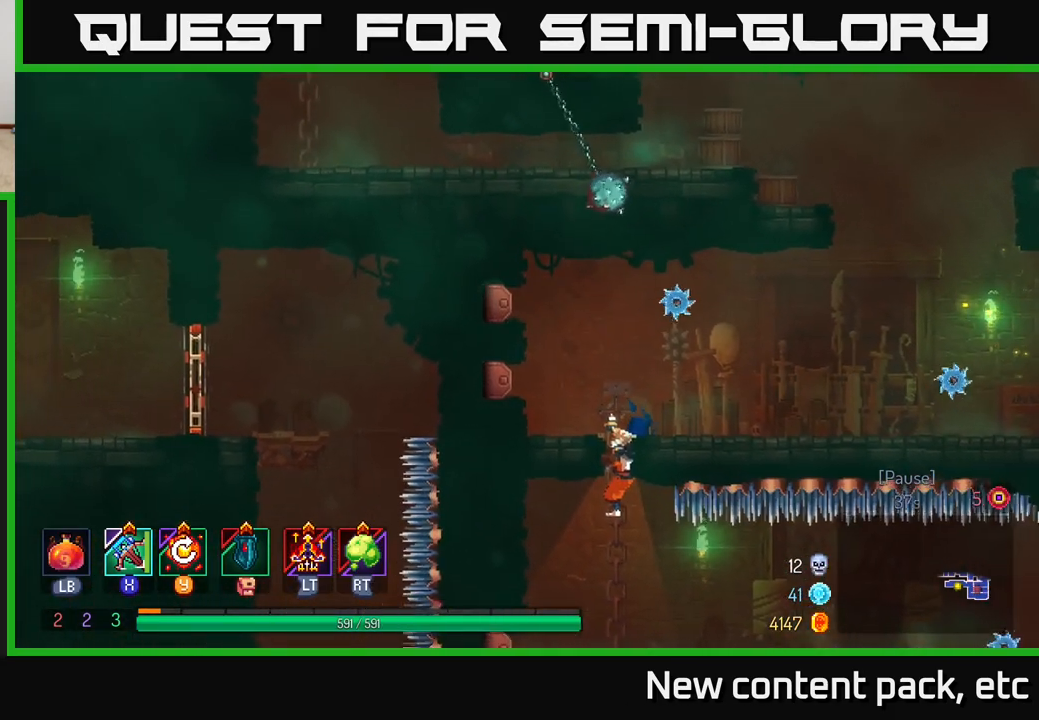
{"buttons": [], "left_stick": "center", "right_stick": "center", "events": [[183, "right_stick", "center"]]}
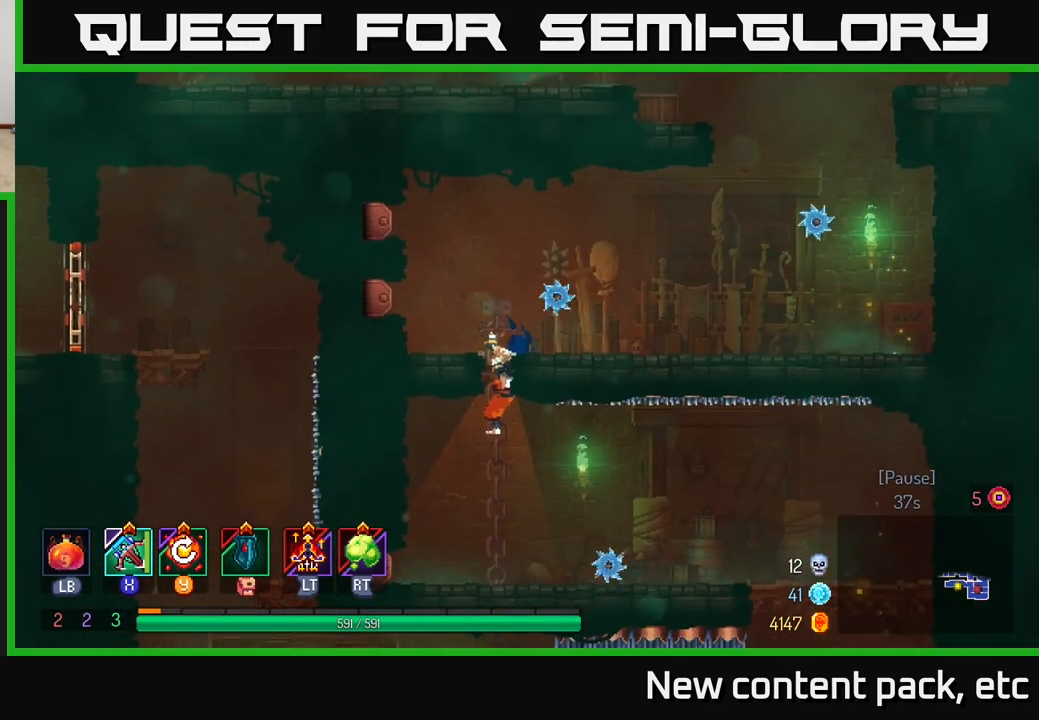
{"buttons": [], "left_stick": "right", "right_stick": "center", "events": [[117, "left_stick", "up"], [233, "left_stick", "up-right"], [433, "left_stick", "right"]]}
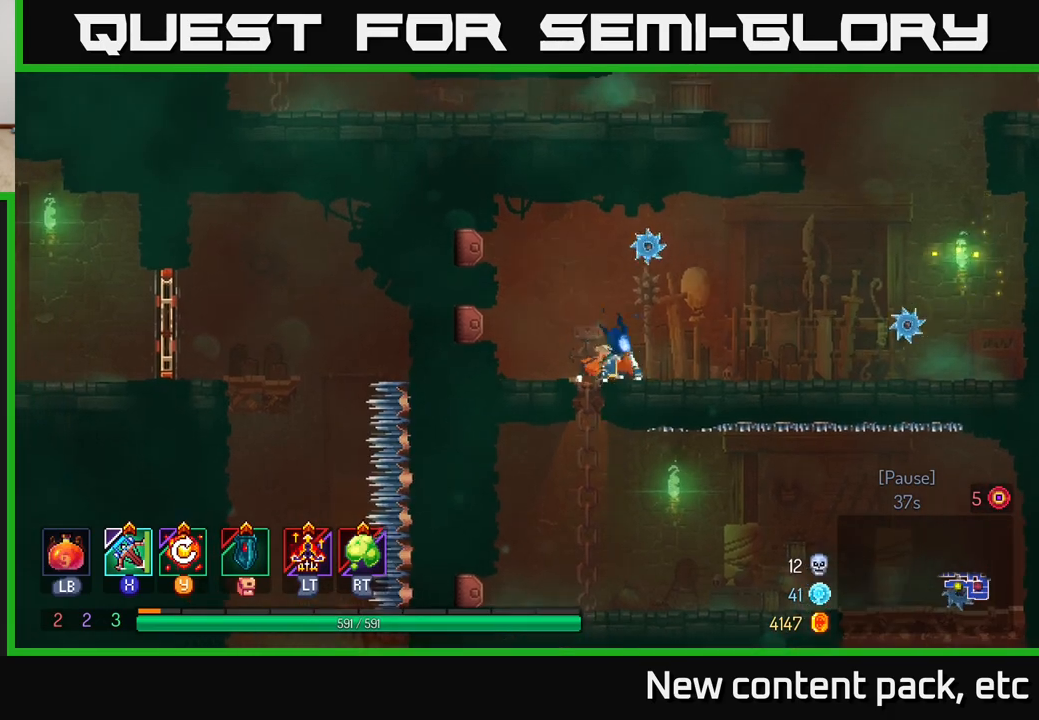
{"buttons": ["A"], "left_stick": "right", "right_stick": "center", "events": [[500, "A", "down"]]}
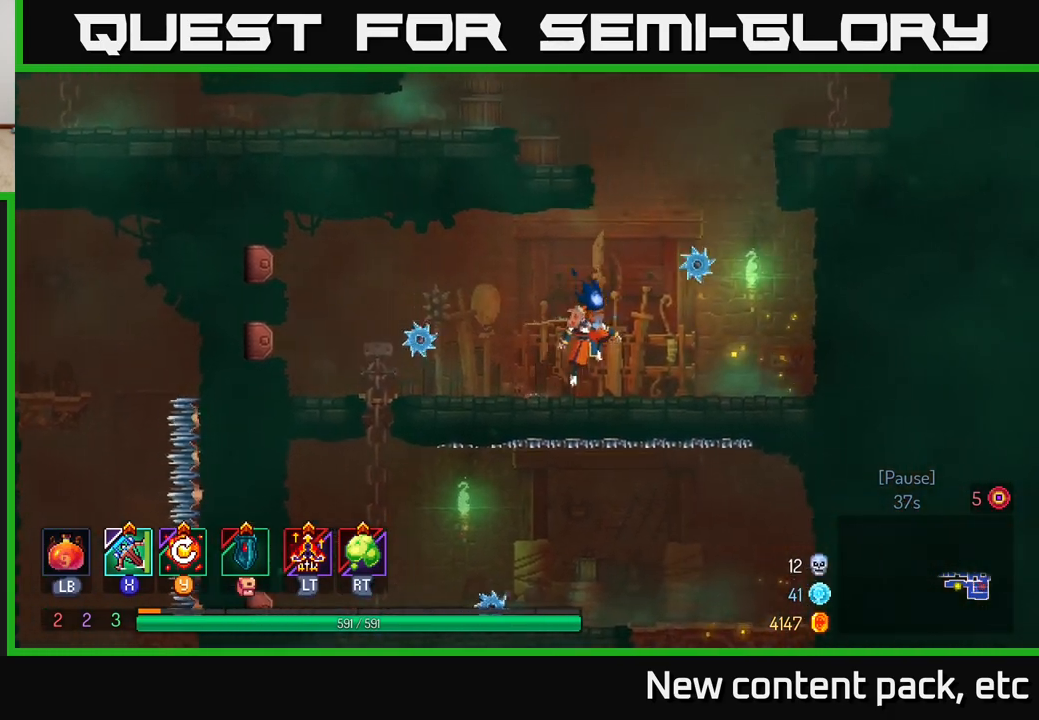
{"buttons": [], "left_stick": "left", "right_stick": "center", "events": [[150, "A", "up"], [150, "left_stick", "left"], [200, "A", "down"], [467, "A", "up"]]}
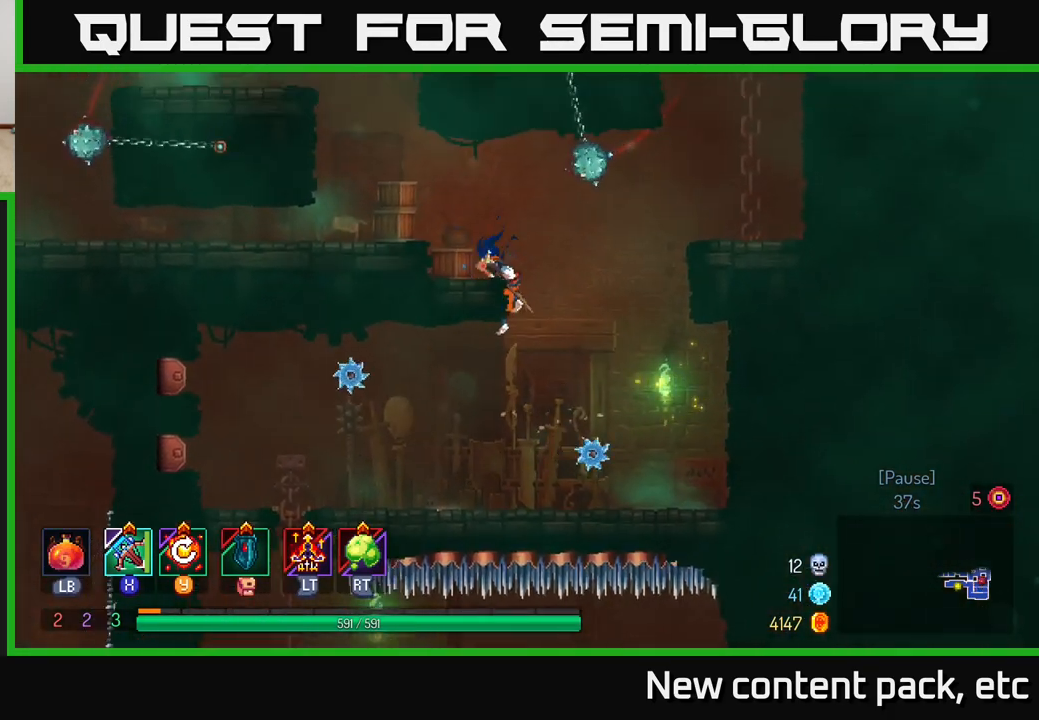
{"buttons": [], "left_stick": "down", "right_stick": "center", "events": [[100, "left_stick", "center"], [383, "left_stick", "down"]]}
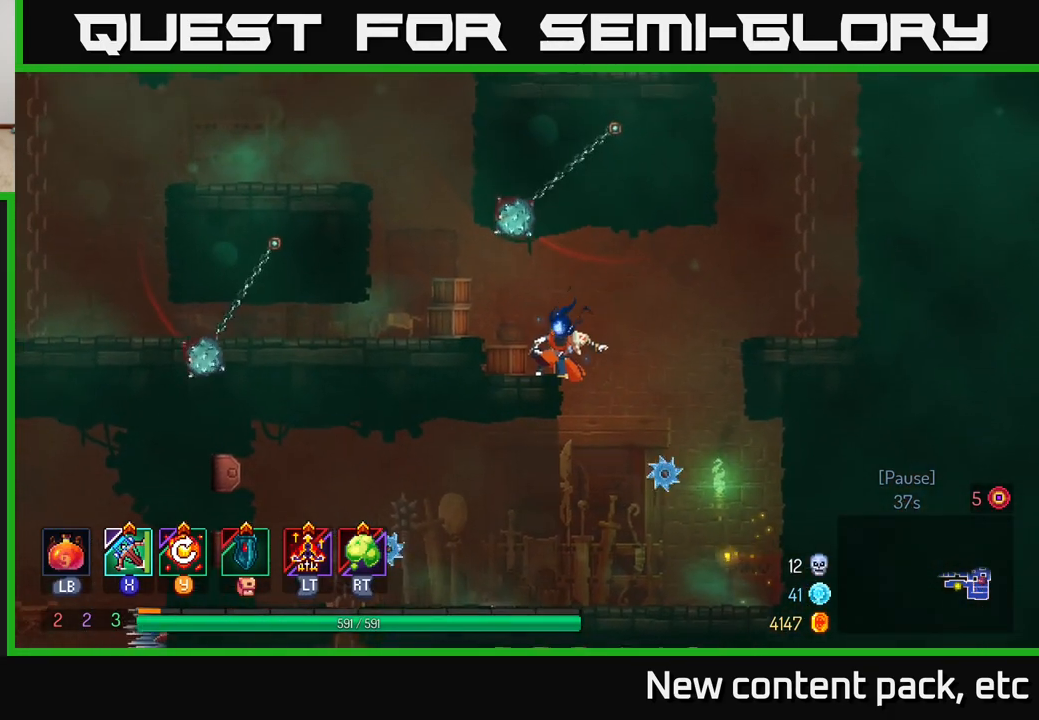
{"buttons": [], "left_stick": "down", "right_stick": "center", "events": []}
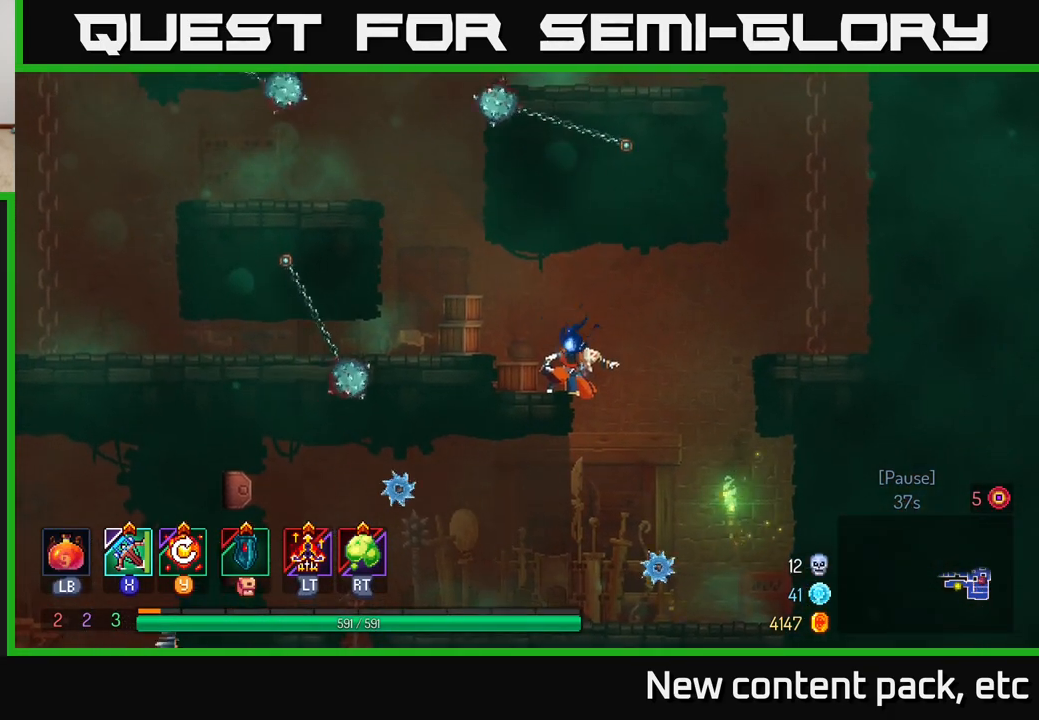
{"buttons": [], "left_stick": "left", "right_stick": "center", "events": [[67, "left_stick", "center"], [333, "left_stick", "left"]]}
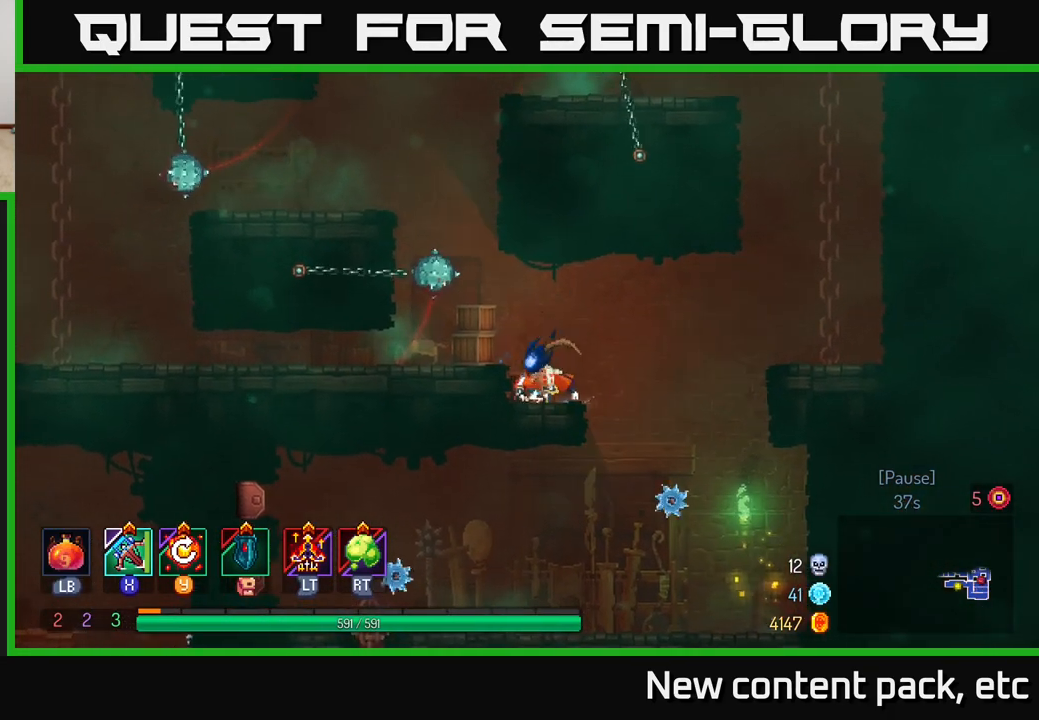
{"buttons": [], "left_stick": "center", "right_stick": "center", "events": [[133, "left_stick", "center"], [250, "left_stick", "left"], [417, "left_stick", "center"]]}
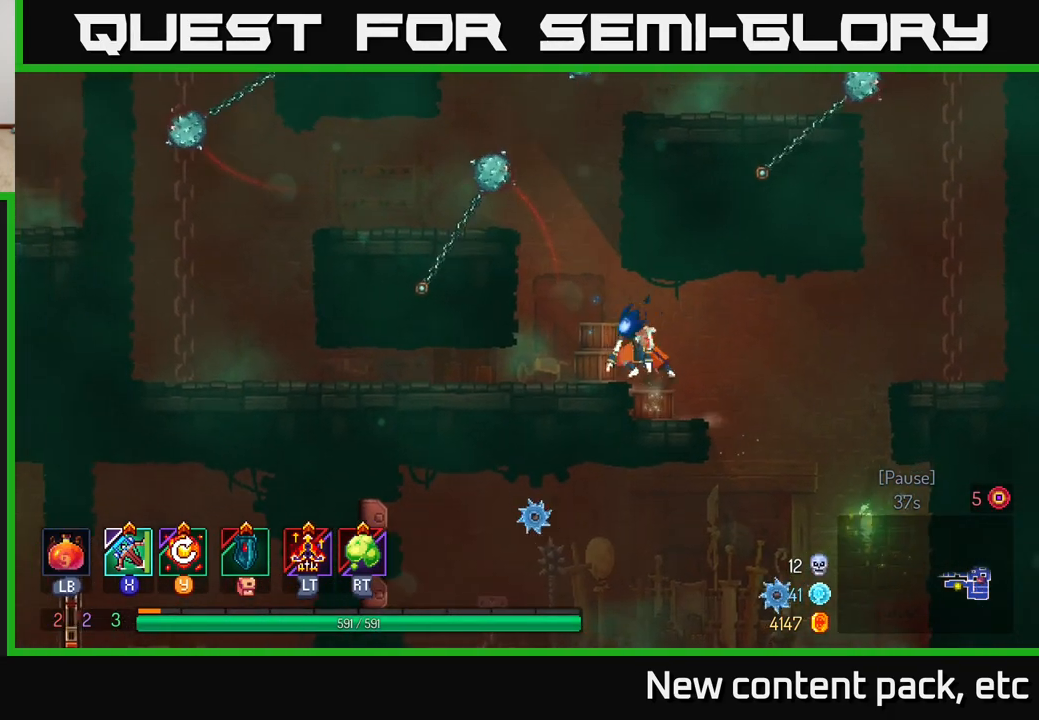
{"buttons": ["A"], "left_stick": "left", "right_stick": "center", "events": [[67, "left_stick", "left"], [100, "A", "down"], [233, "A", "up"], [433, "A", "down"]]}
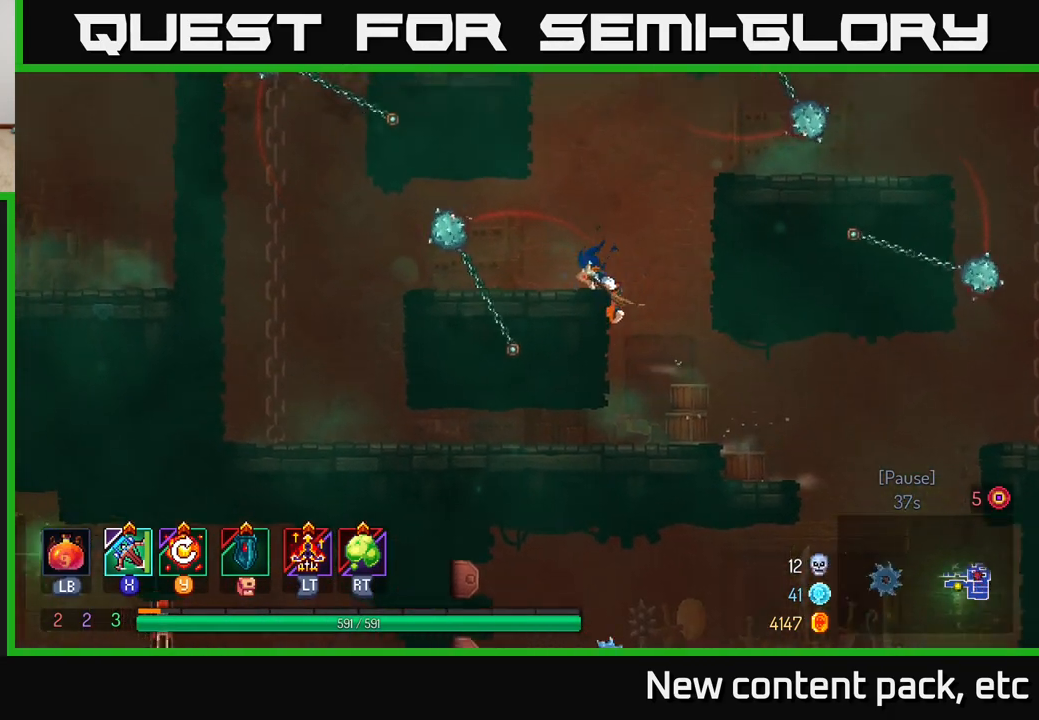
{"buttons": [], "left_stick": "left", "right_stick": "center", "events": [[17, "A", "up"]]}
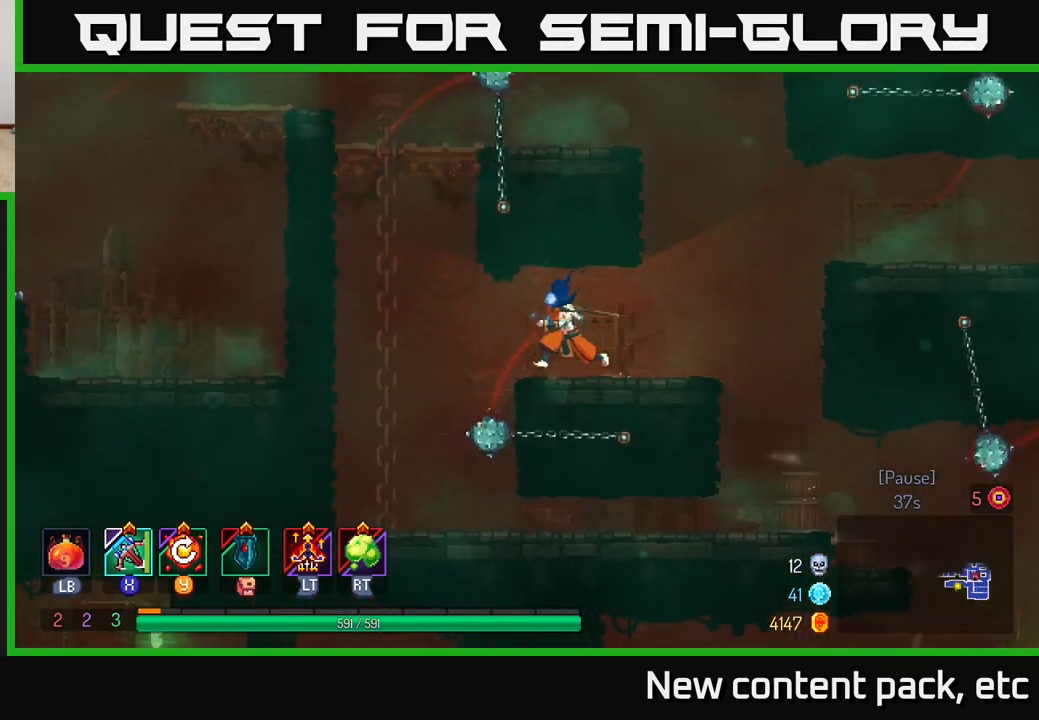
{"buttons": ["A"], "left_stick": "left", "right_stick": "center", "events": [[183, "A", "down"], [267, "A", "up"], [367, "A", "down"]]}
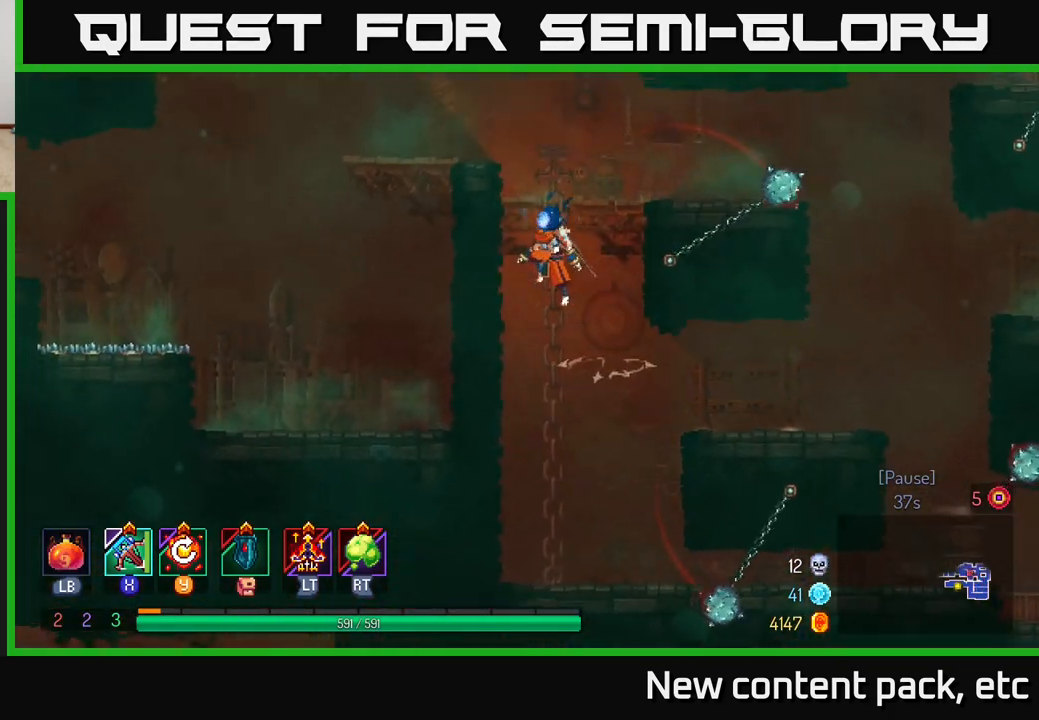
{"buttons": [], "left_stick": "left", "right_stick": "center", "events": [[50, "left_stick", "up-left"], [100, "A", "up"], [300, "left_stick", "left"]]}